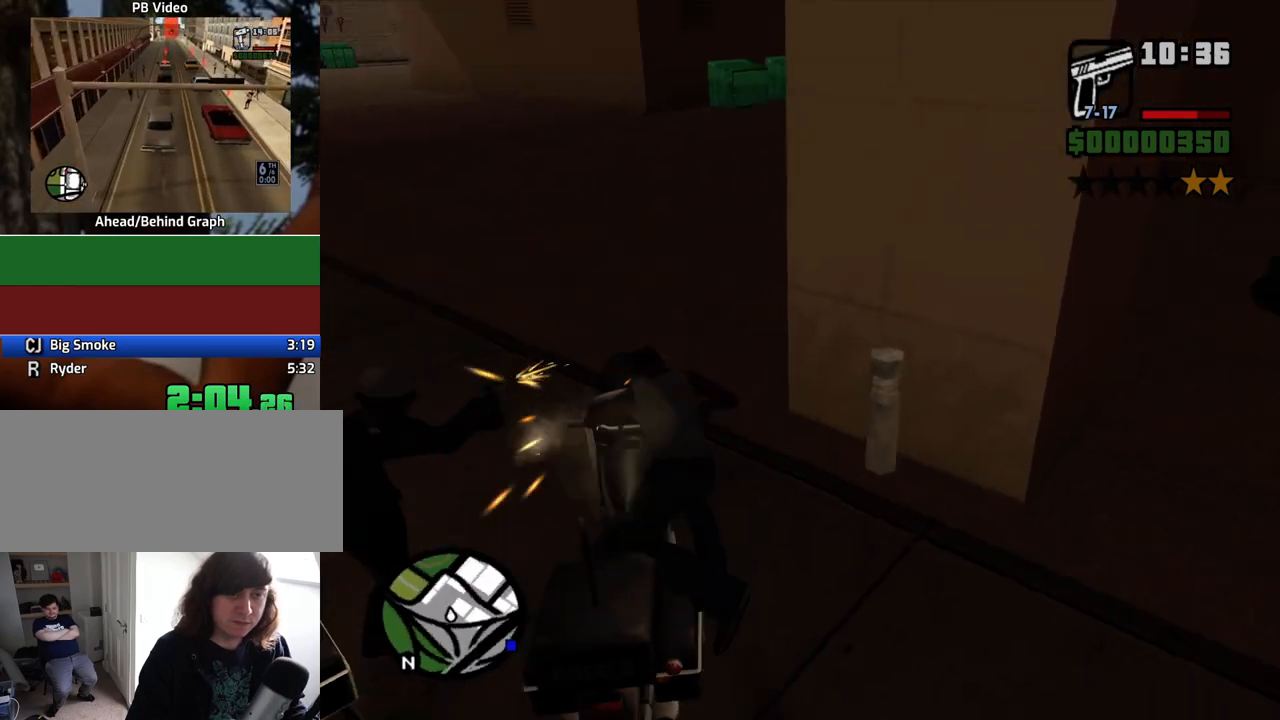
Gameplay with keyboard and mouse; each line is a JSON object with the keys and mouse buttons held at the frame after it. "events" lists presses ("down") and releases ("up") of "1", "2", "3", "4", "5", "6", "8", "a", "alt", "c", "ctrl", "d", "down", "e", "escape", "f", "f1", "f2", "f3", "g", "h", "left", "num2", "q", "r", "right", "s", "shift", "space", "t", "tab", "up", "v", "w", "x", "z", "mouse_left", "mouse_middle", "mouse_right", "mouse_wheel_up" and "mouse_wheel_down" between this image and that frame as [ms after this image, input, new state], when the widget could be followed in between. "mouse_left", "mouse_middle", "mouse_right", "mouse_wheel_up", "mouse_wheel_down" = the "left", "middle", "right", "wheel_up", "wheel_down" buttons of the "mouse" list. No other keys are recorded. Mouse movement is not recorded.
{"keys": ["w"], "mouse": [], "events": [[17, "2", "down"], [100, "2", "up"], [200, "2", "down"], [300, "2", "up"], [383, "2", "down"], [483, "2", "up"]]}
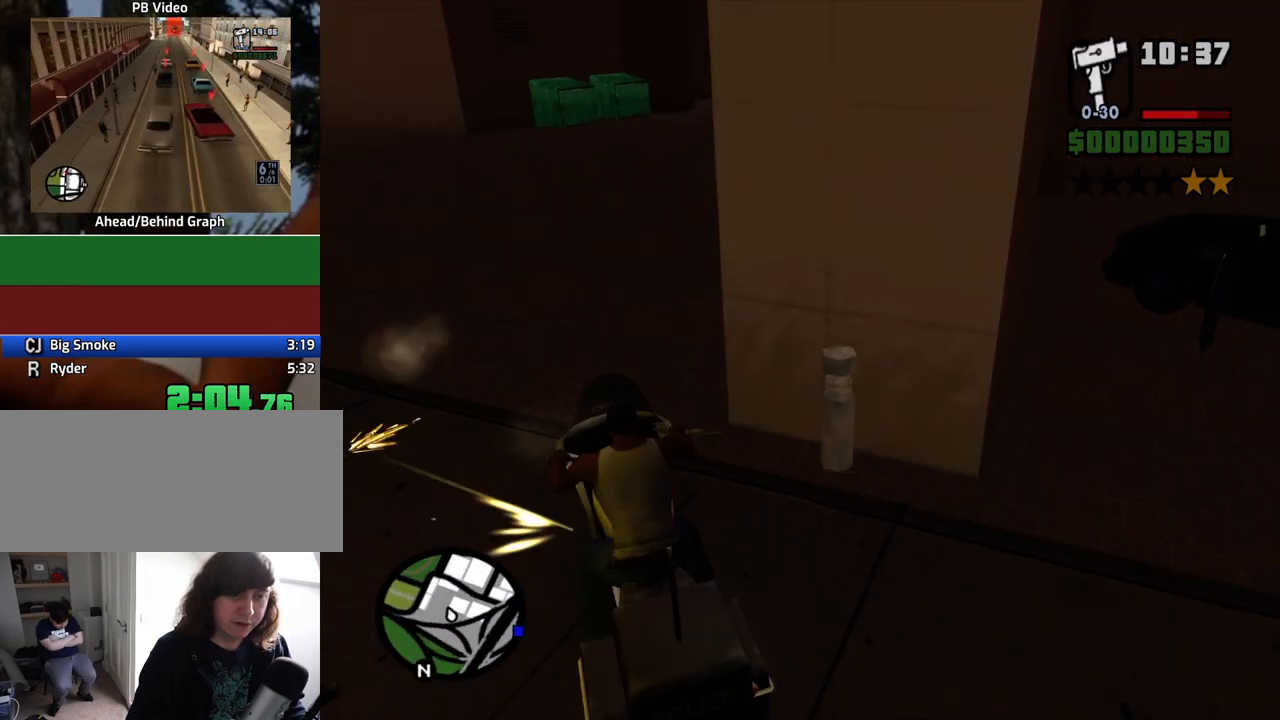
{"keys": ["w"], "mouse": [], "events": [[83, "2", "down"], [117, "d", "down"], [167, "2", "up"], [217, "2", "down"], [350, "2", "up"], [400, "2", "down"], [450, "d", "up"], [500, "2", "up"]]}
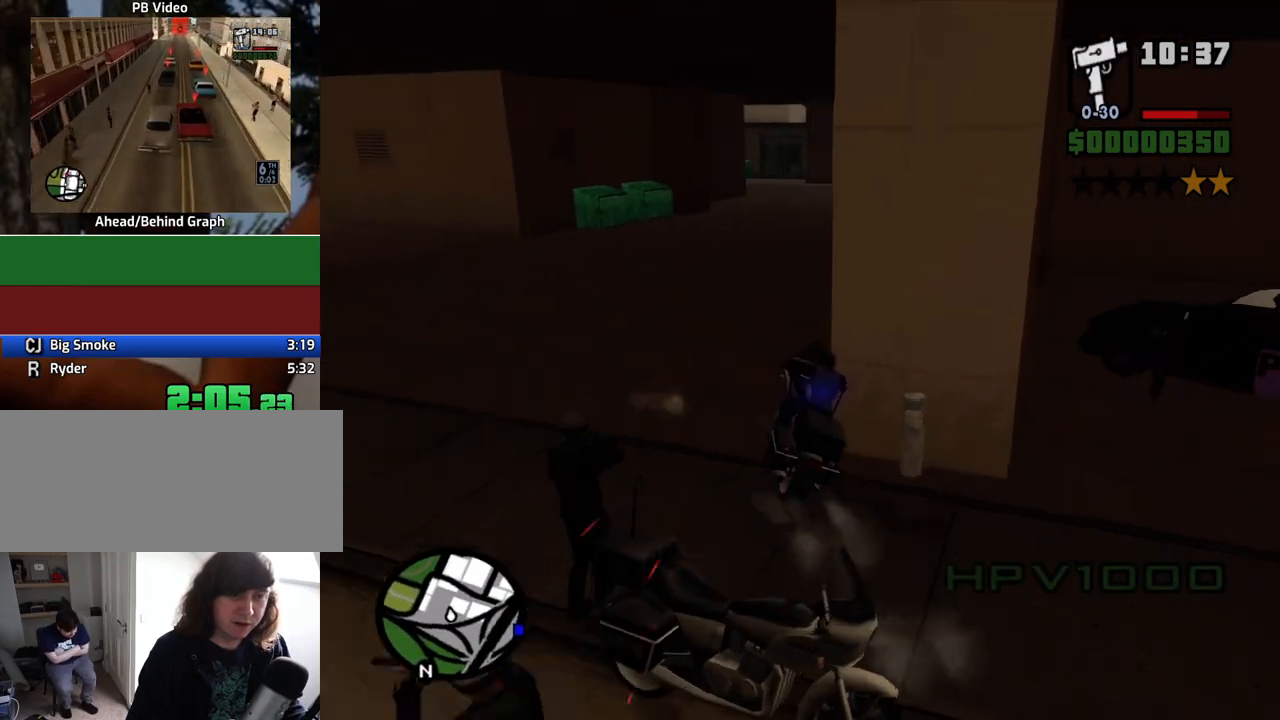
{"keys": ["2", "w"], "mouse": [], "events": [[50, "2", "down"], [183, "2", "up"], [233, "2", "down"], [283, "d", "down"], [333, "2", "up"], [367, "d", "up"], [417, "2", "down"]]}
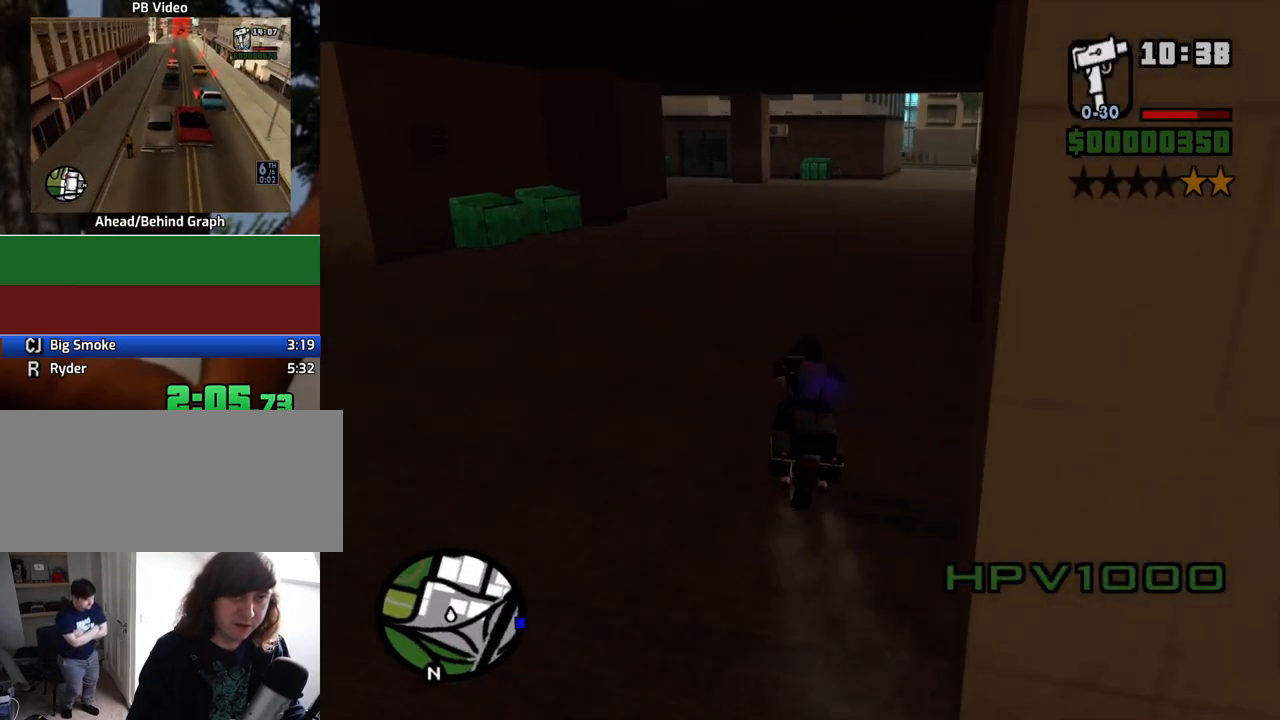
{"keys": ["2", "w"], "mouse": [], "events": [[17, "2", "up"], [17, "d", "down"], [100, "2", "down"], [100, "d", "up"], [200, "2", "up"], [300, "2", "down"], [300, "d", "down"], [383, "2", "up"], [483, "2", "down"], [483, "d", "up"]]}
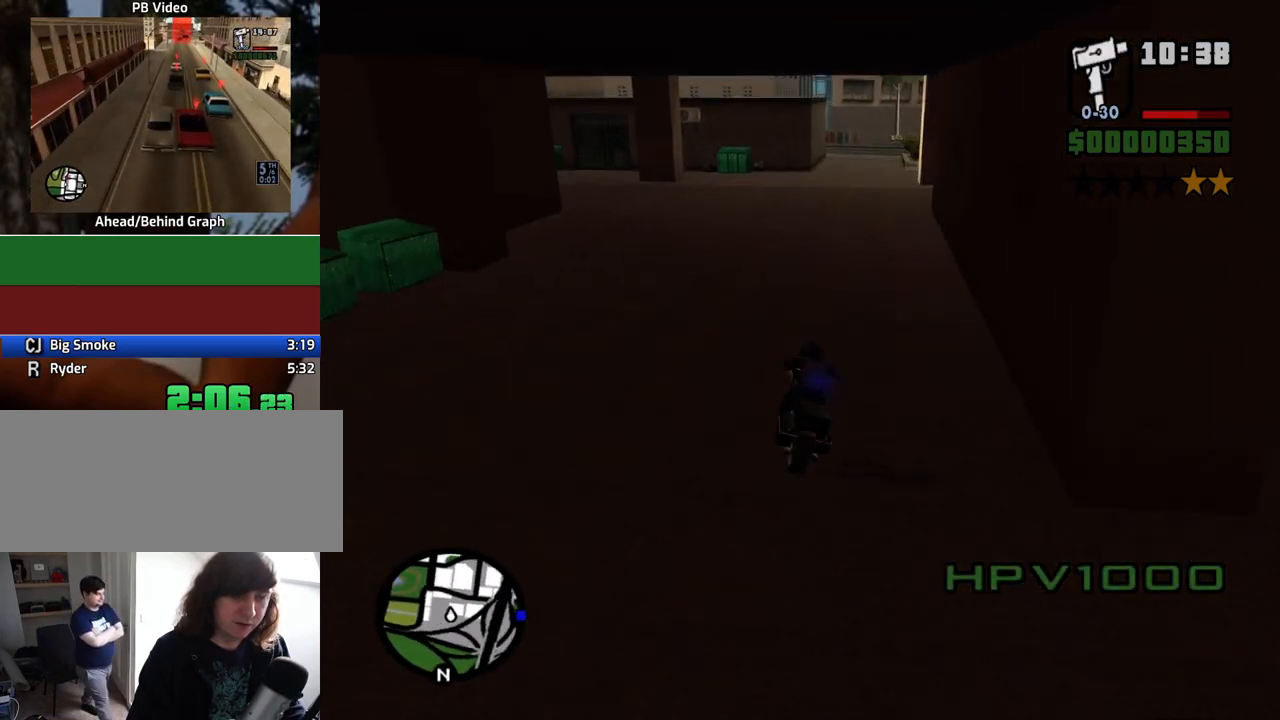
{"keys": ["w"], "mouse": [], "events": [[83, "2", "up"], [167, "2", "down"], [267, "2", "up"], [350, "2", "down"], [450, "2", "up"]]}
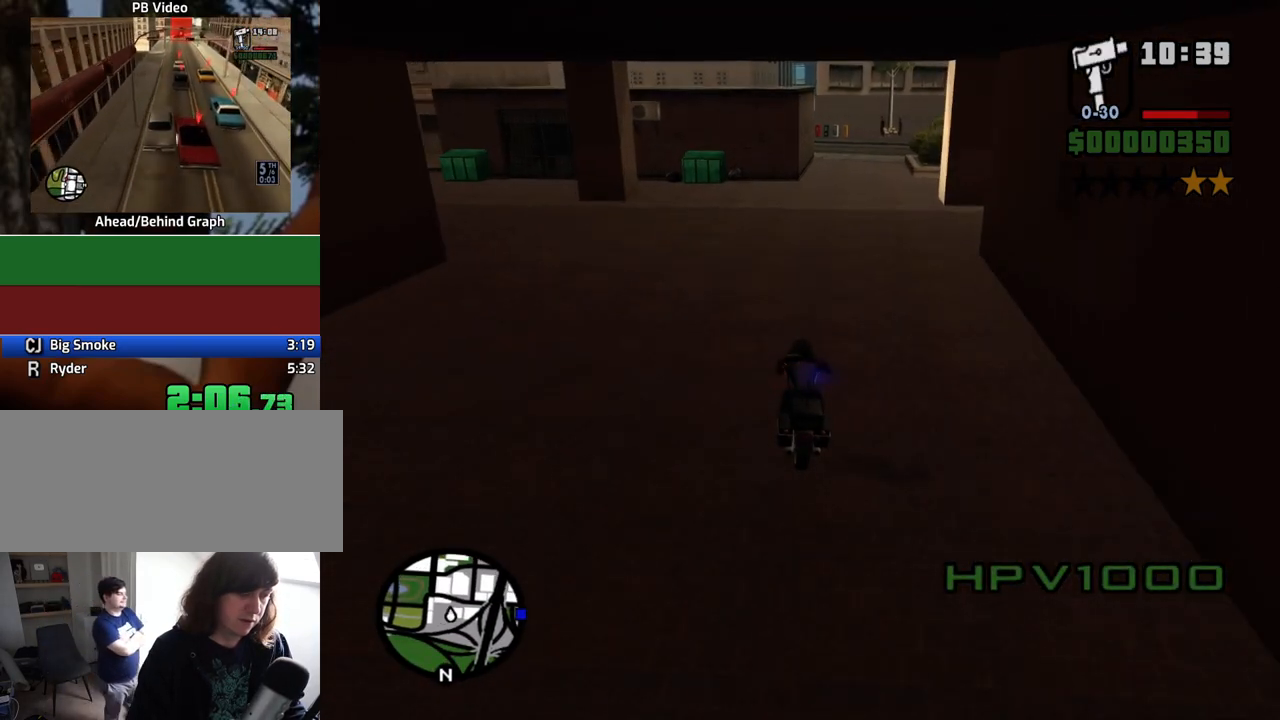
{"keys": ["2", "w"], "mouse": [], "events": [[50, "2", "down"], [133, "2", "up"], [233, "2", "down"], [333, "2", "up"], [367, "d", "down"], [417, "2", "down"], [417, "d", "up"]]}
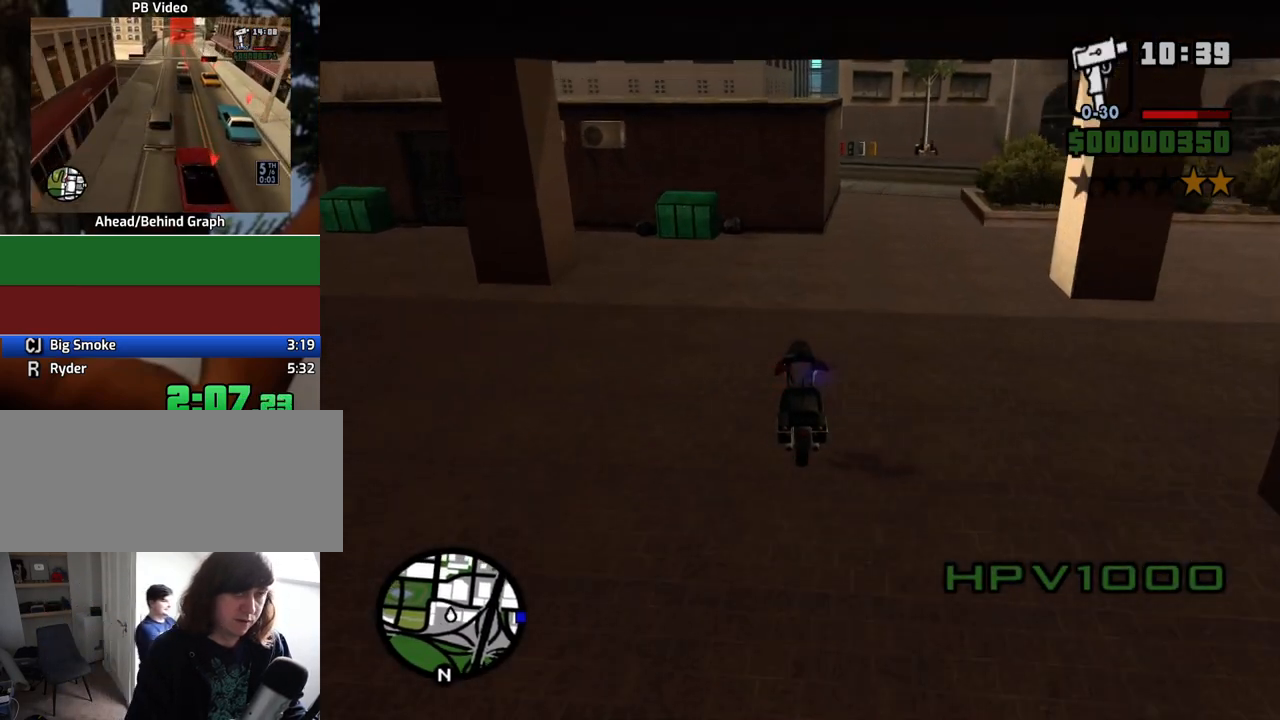
{"keys": ["d"], "mouse": [], "events": [[17, "2", "up"], [100, "2", "down"], [150, "d", "down"], [200, "w", "up"], [250, "2", "up"]]}
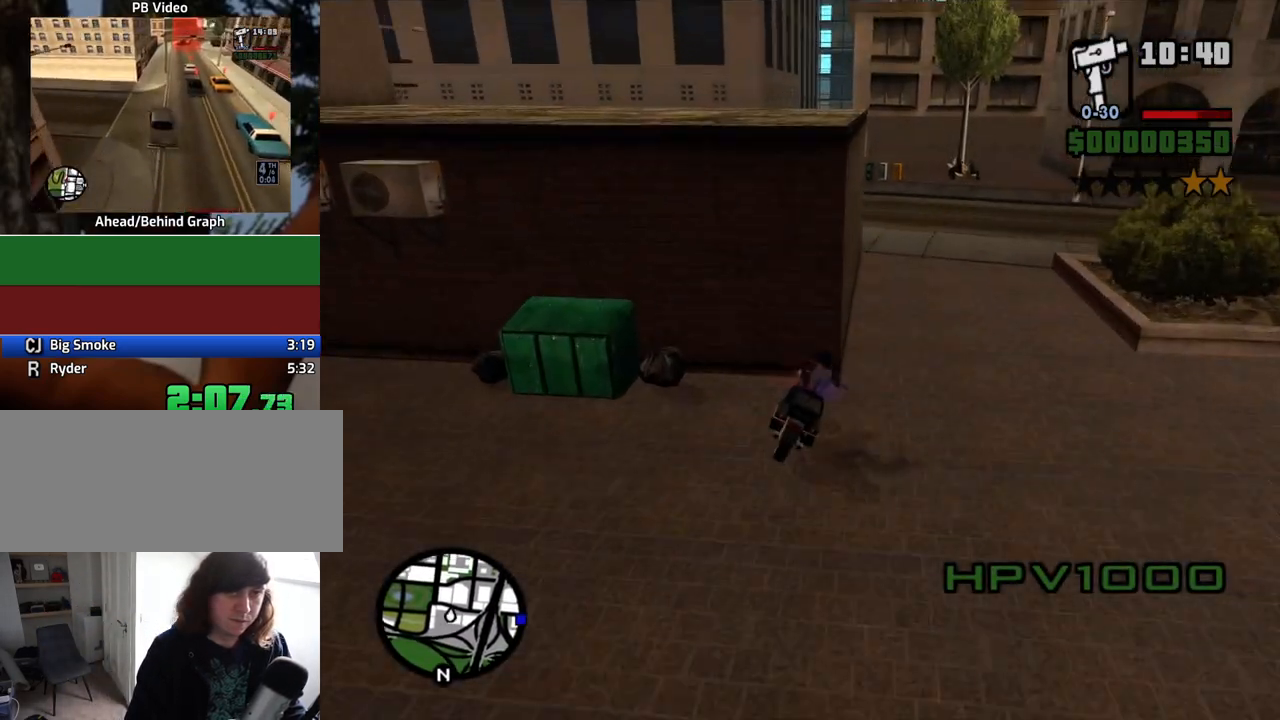
{"keys": [], "mouse": [], "events": [[33, "s", "down"], [117, "d", "up"], [267, "a", "down"], [350, "s", "up"], [400, "a", "up"]]}
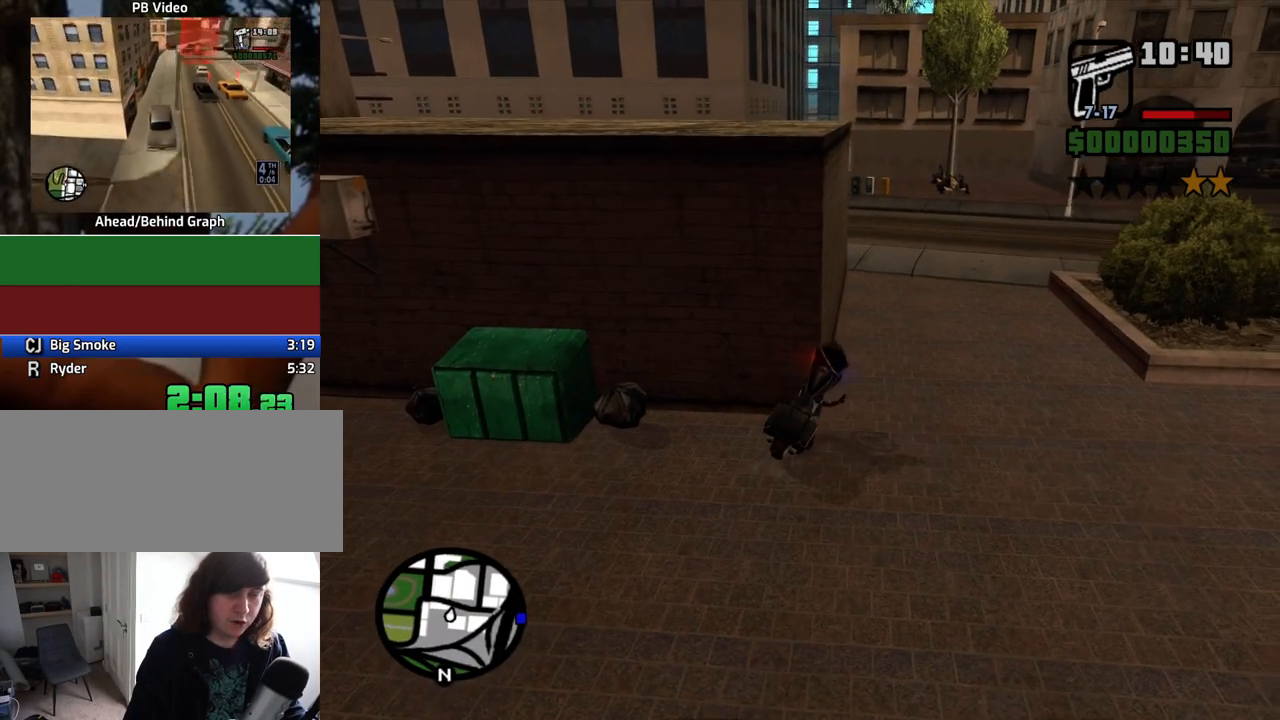
{"keys": ["d", "w"], "mouse": [], "events": [[283, "d", "down"], [467, "w", "down"]]}
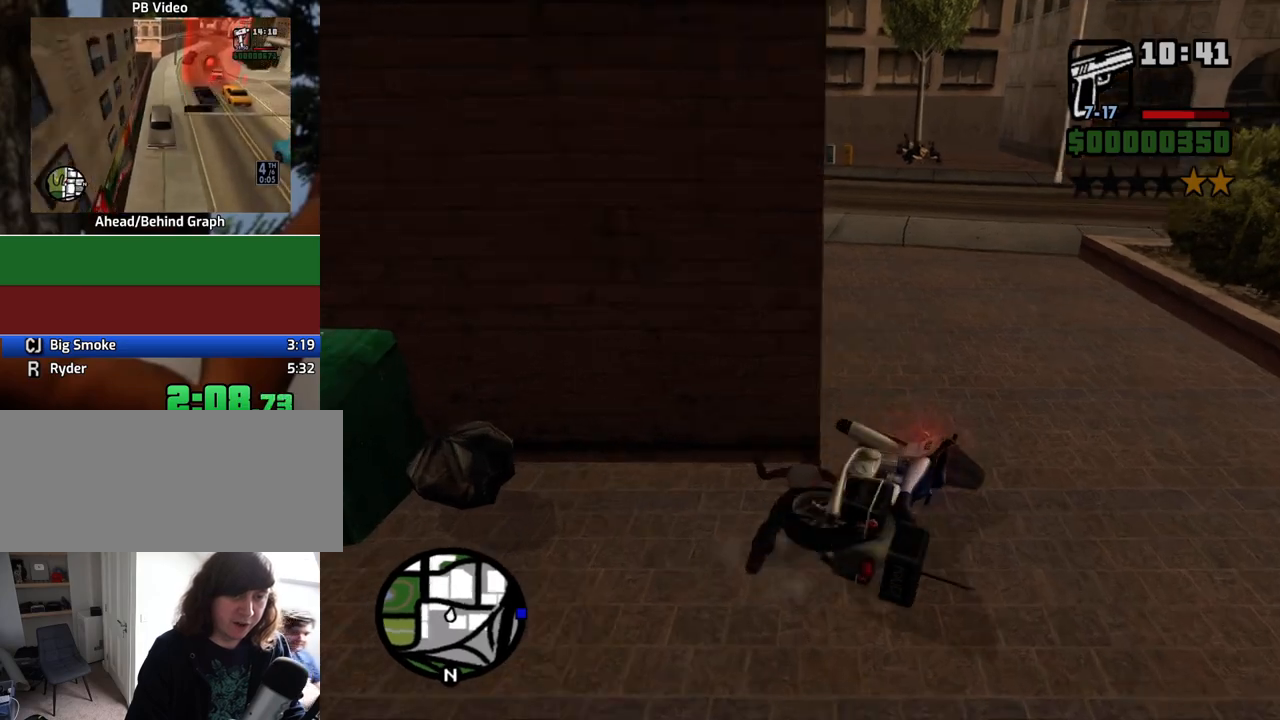
{"keys": ["d", "w"], "mouse": [], "events": [[200, "w", "up"], [433, "w", "down"]]}
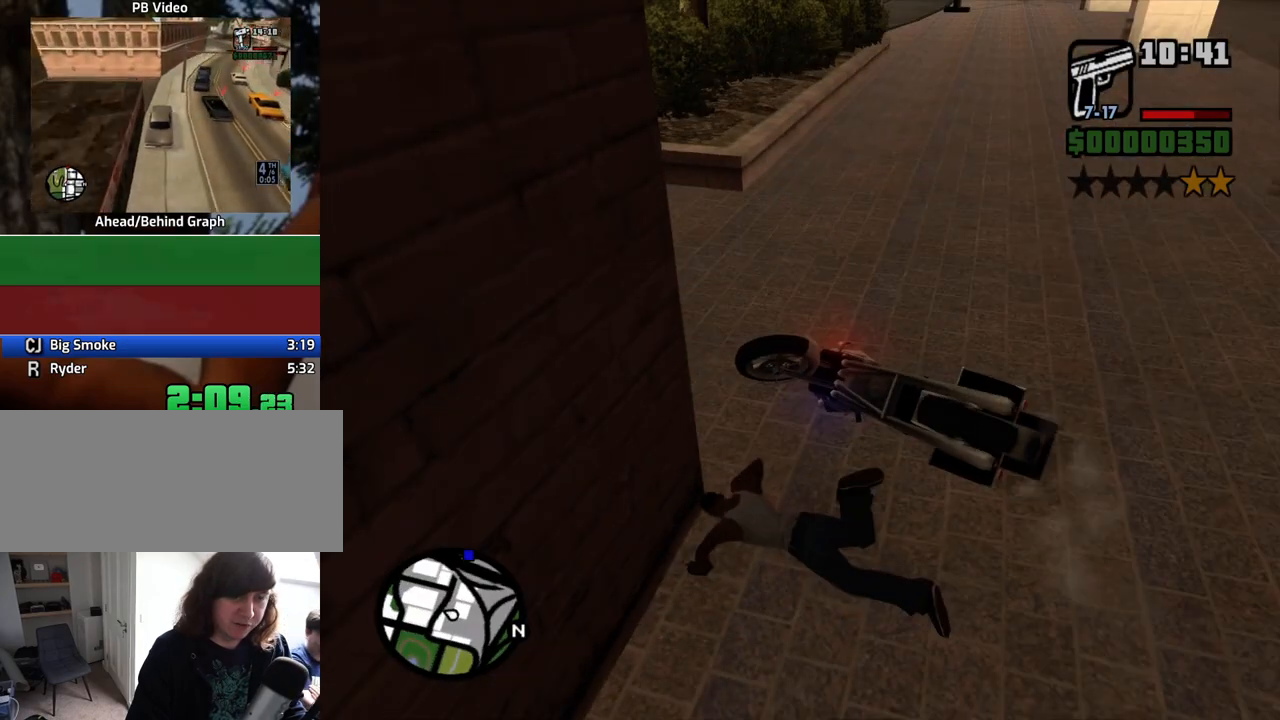
{"keys": ["d", "w"], "mouse": [], "events": [[350, "w", "up"], [400, "w", "down"]]}
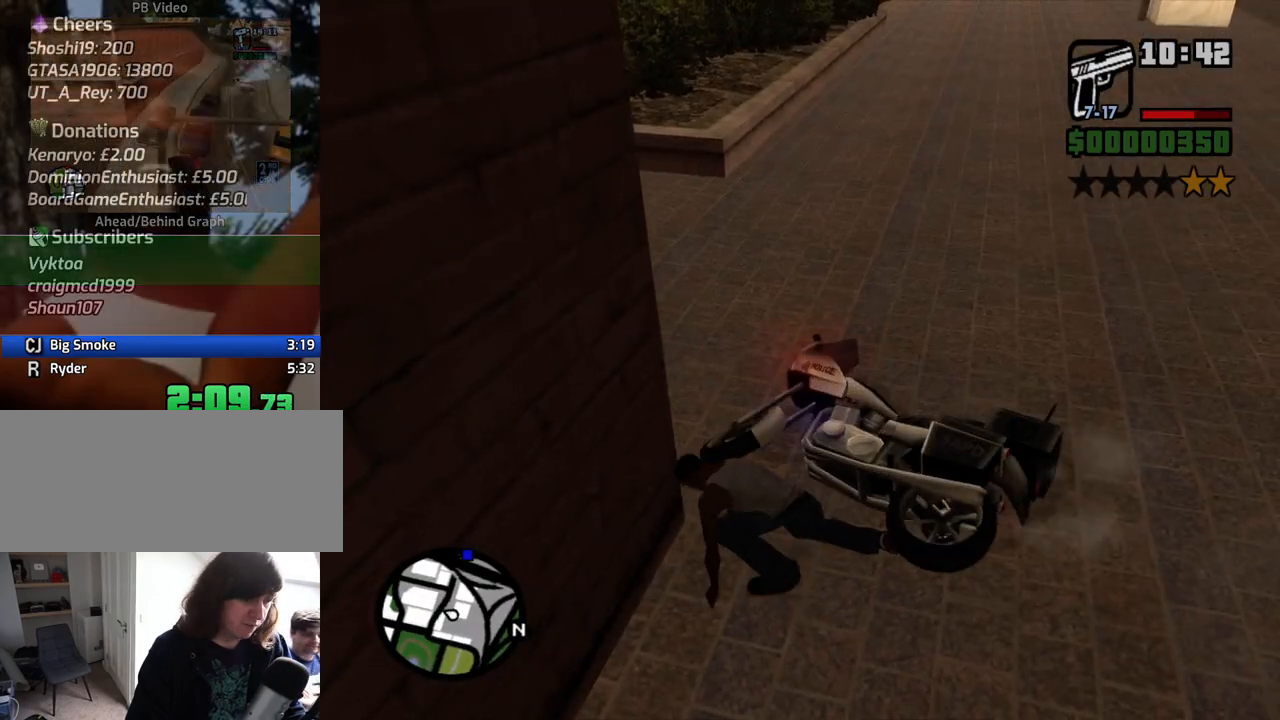
{"keys": ["f"], "mouse": [], "events": [[50, "d", "up"], [50, "w", "up"], [133, "f", "down"], [233, "f", "up"], [333, "f", "down"], [367, "f", "up"], [467, "f", "down"]]}
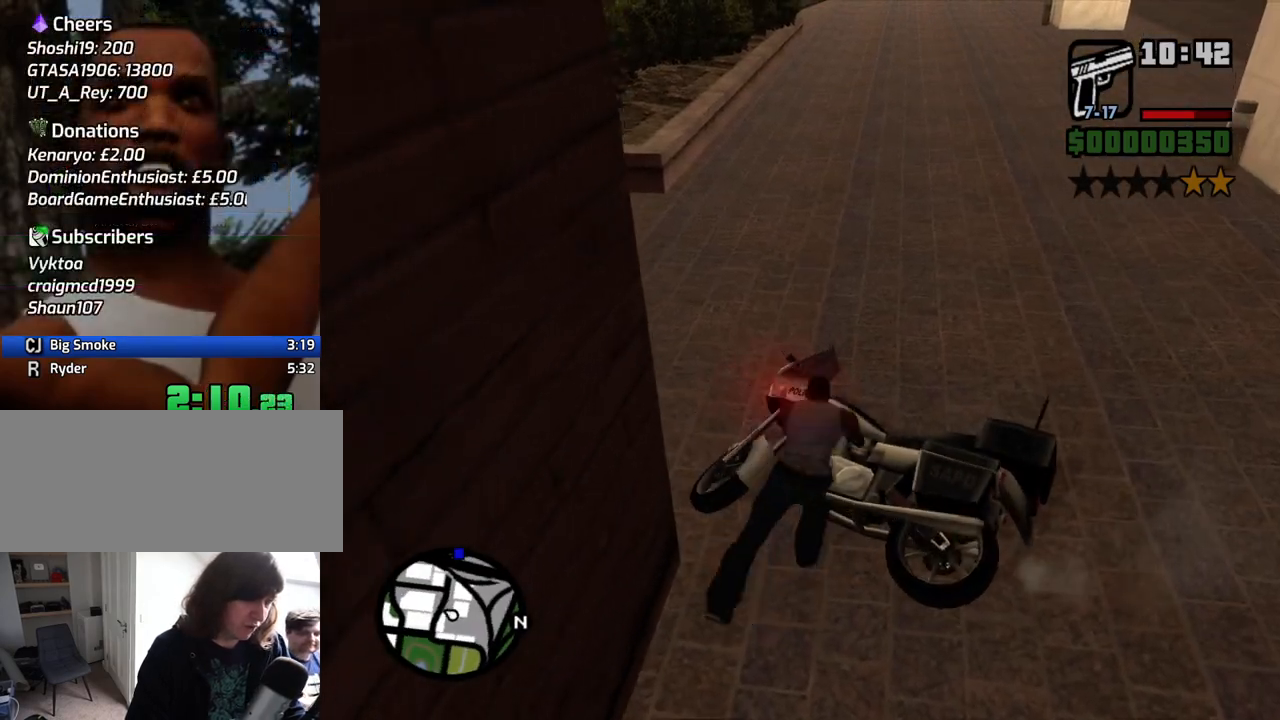
{"keys": [], "mouse": [], "events": [[67, "f", "up"], [100, "f", "down"], [200, "f", "up"]]}
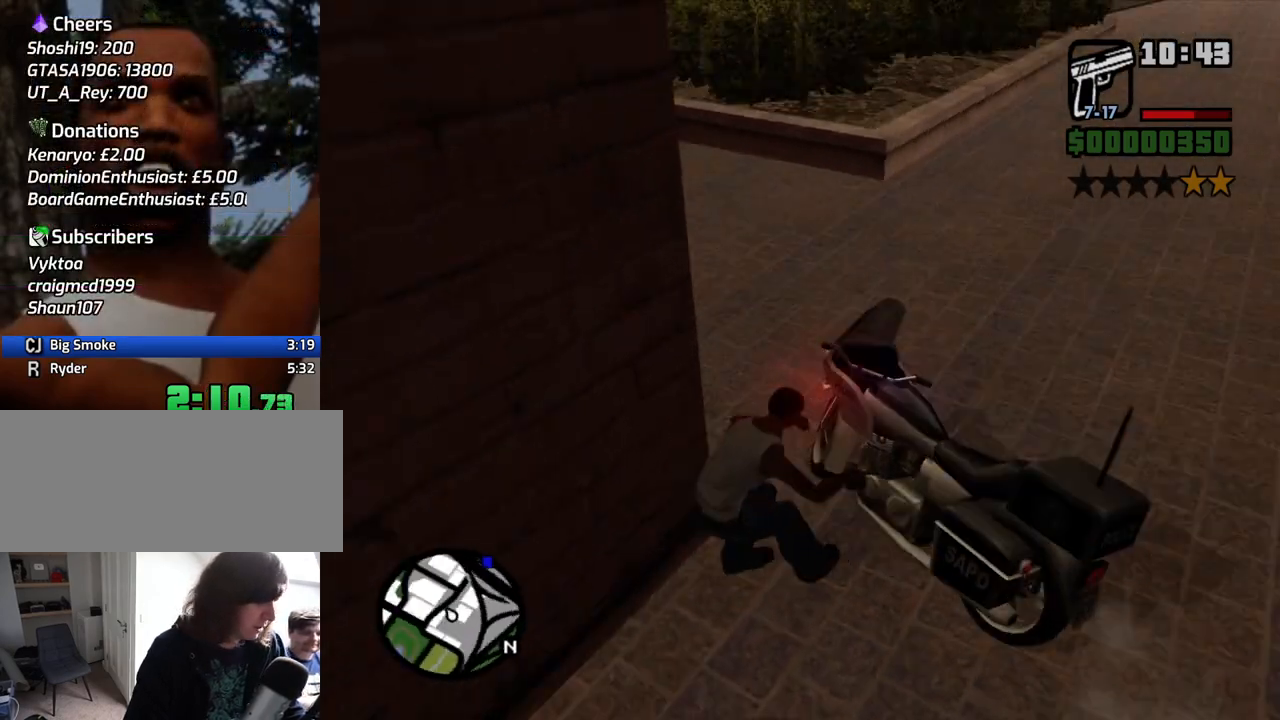
{"keys": [], "mouse": [], "events": []}
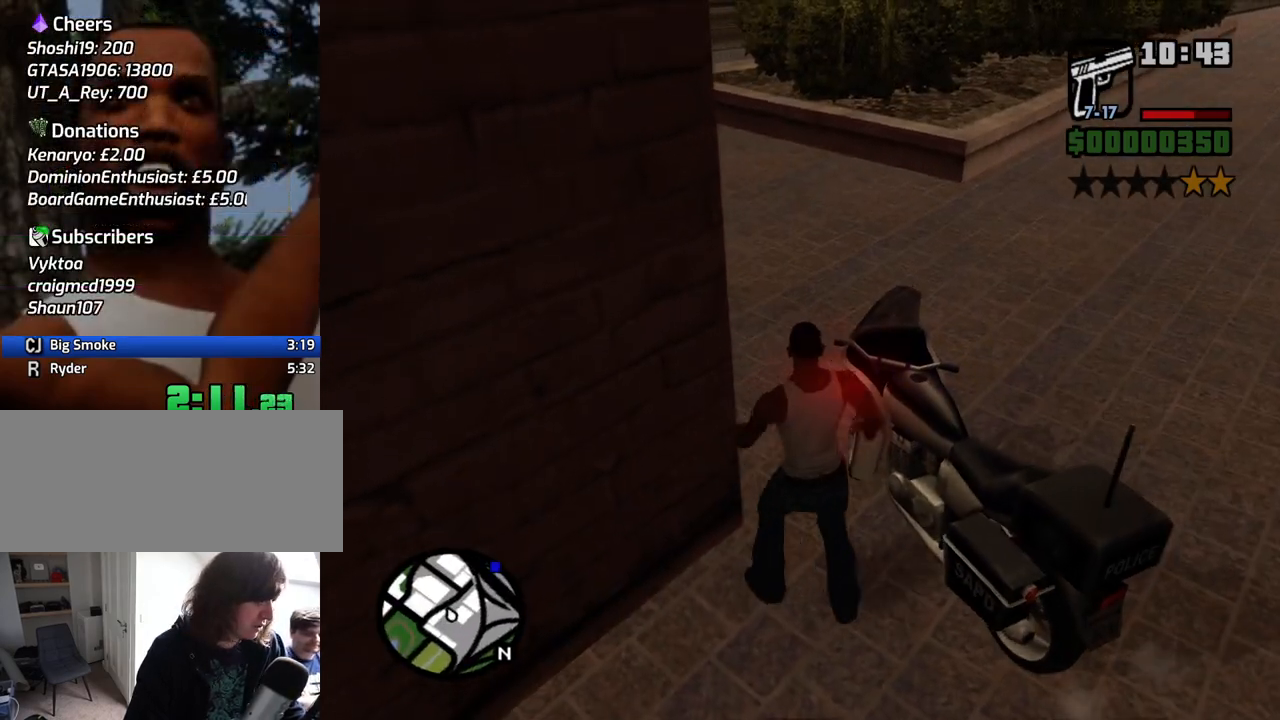
{"keys": ["2", "w"], "mouse": [], "events": [[333, "w", "down"], [467, "2", "down"]]}
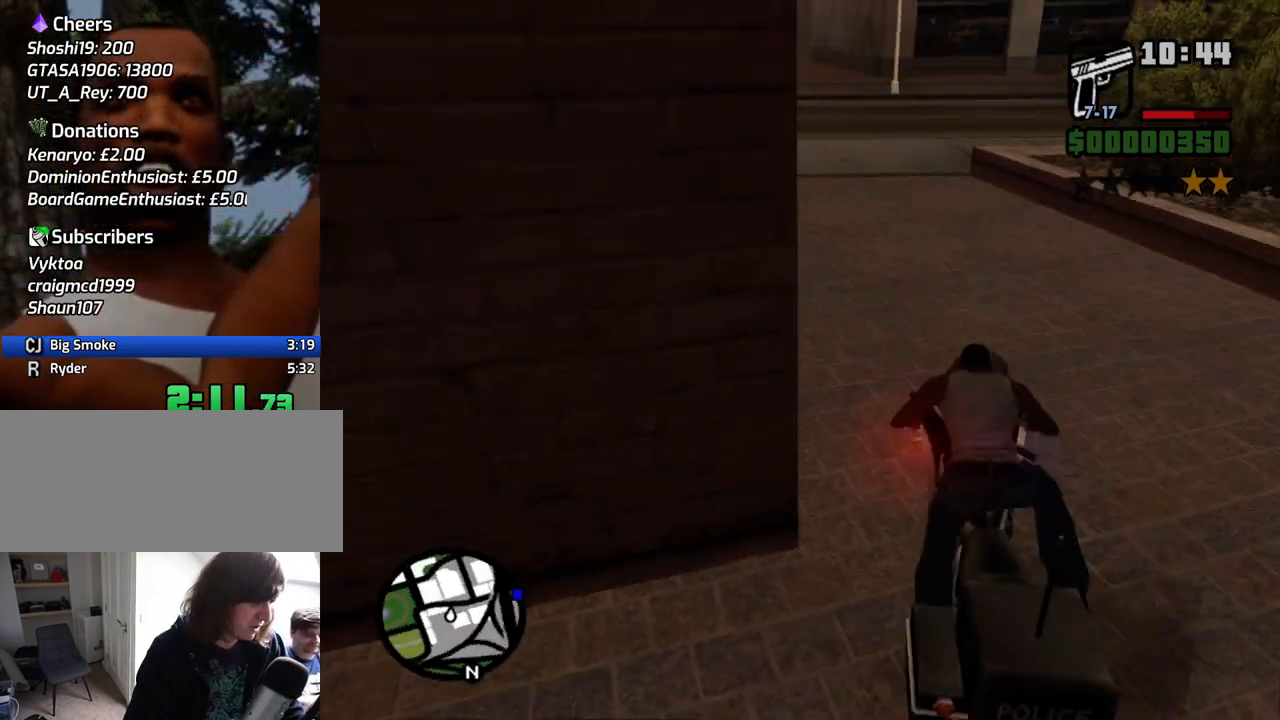
{"keys": ["w"], "mouse": [], "events": [[67, "2", "up"], [100, "2", "down"], [250, "2", "up"], [333, "2", "down"], [433, "2", "up"]]}
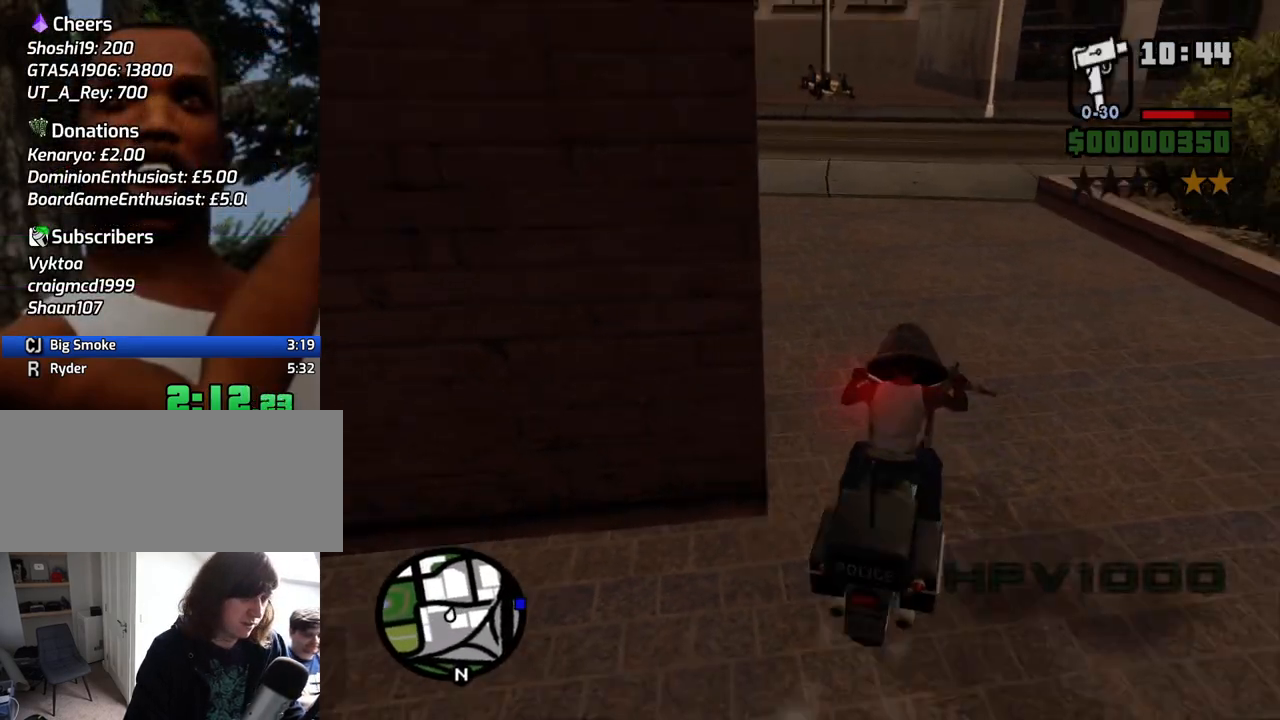
{"keys": ["w"], "mouse": [], "events": [[33, "2", "down"], [117, "2", "up"], [167, "2", "down"], [167, "a", "down"], [317, "2", "up"], [350, "2", "down"], [450, "2", "up"], [450, "a", "up"]]}
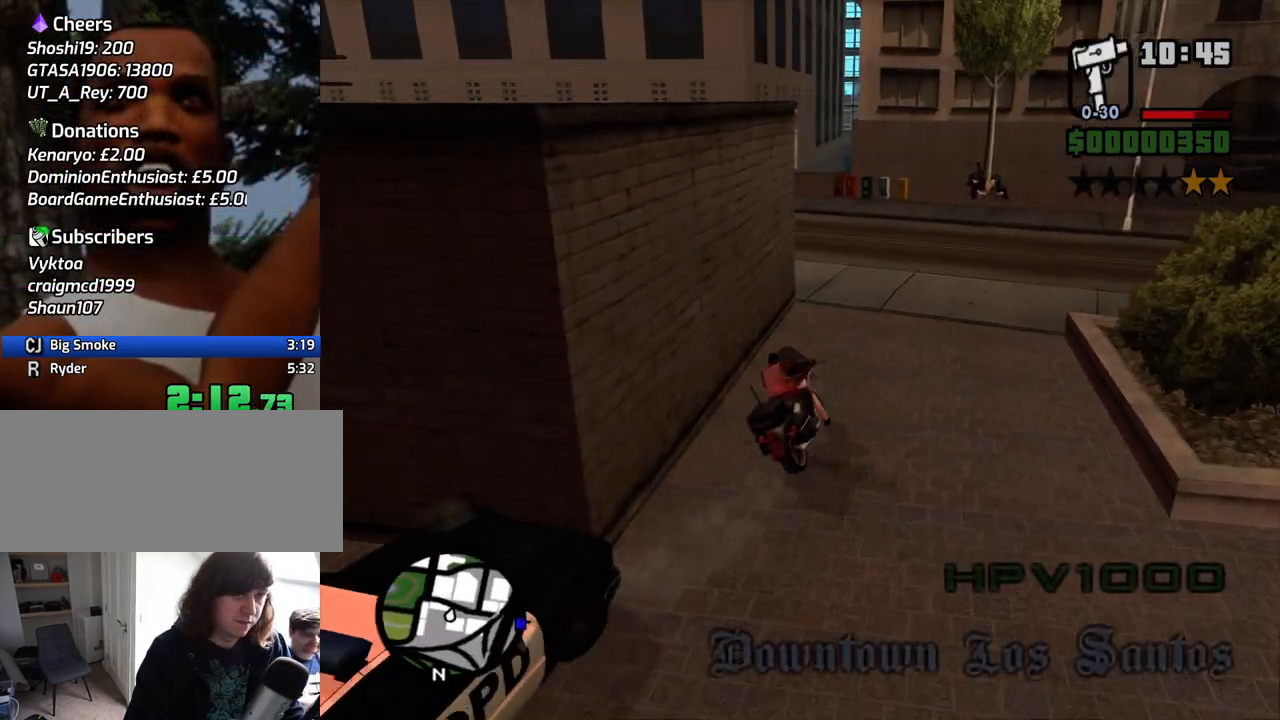
{"keys": ["2", "a", "w"], "mouse": [], "events": [[50, "2", "down"], [133, "2", "up"], [183, "2", "down"], [283, "a", "down"], [333, "2", "up"], [367, "2", "down"]]}
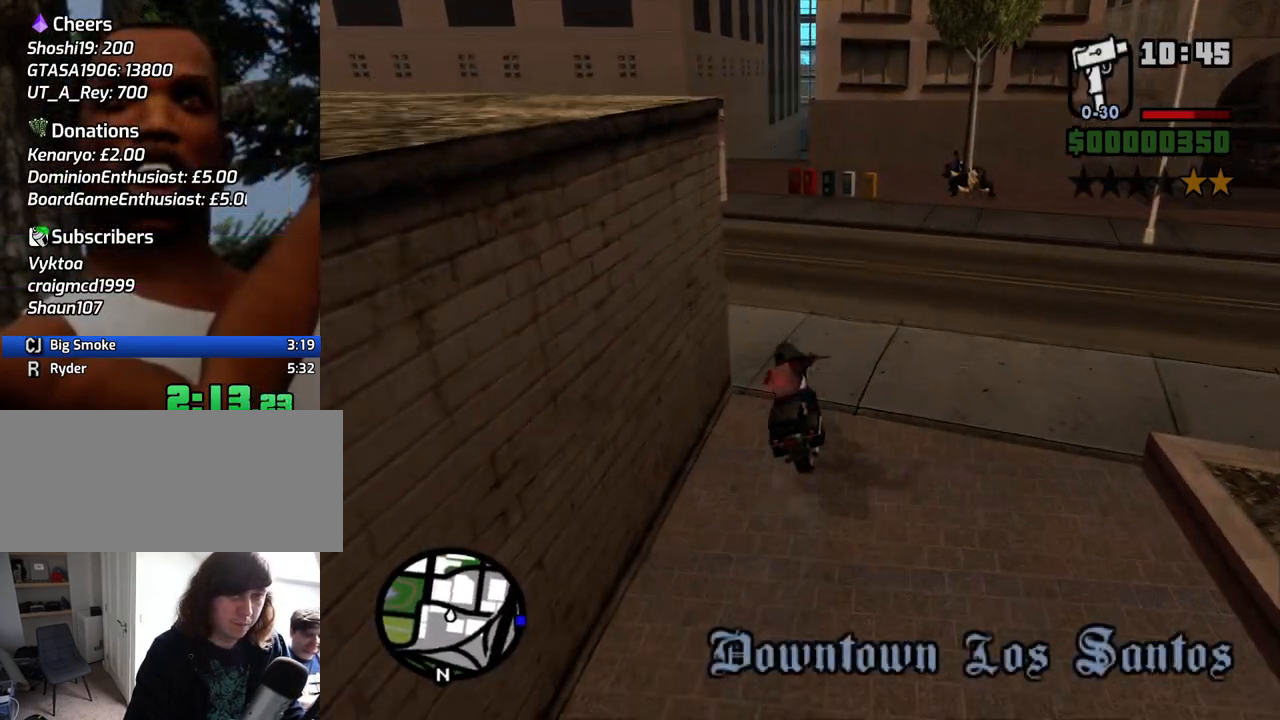
{"keys": ["2", "d", "w"], "mouse": [], "events": [[17, "2", "up"], [67, "2", "down"], [100, "a", "up"], [150, "2", "up"], [250, "2", "down"], [333, "2", "up"], [433, "2", "down"], [483, "d", "down"]]}
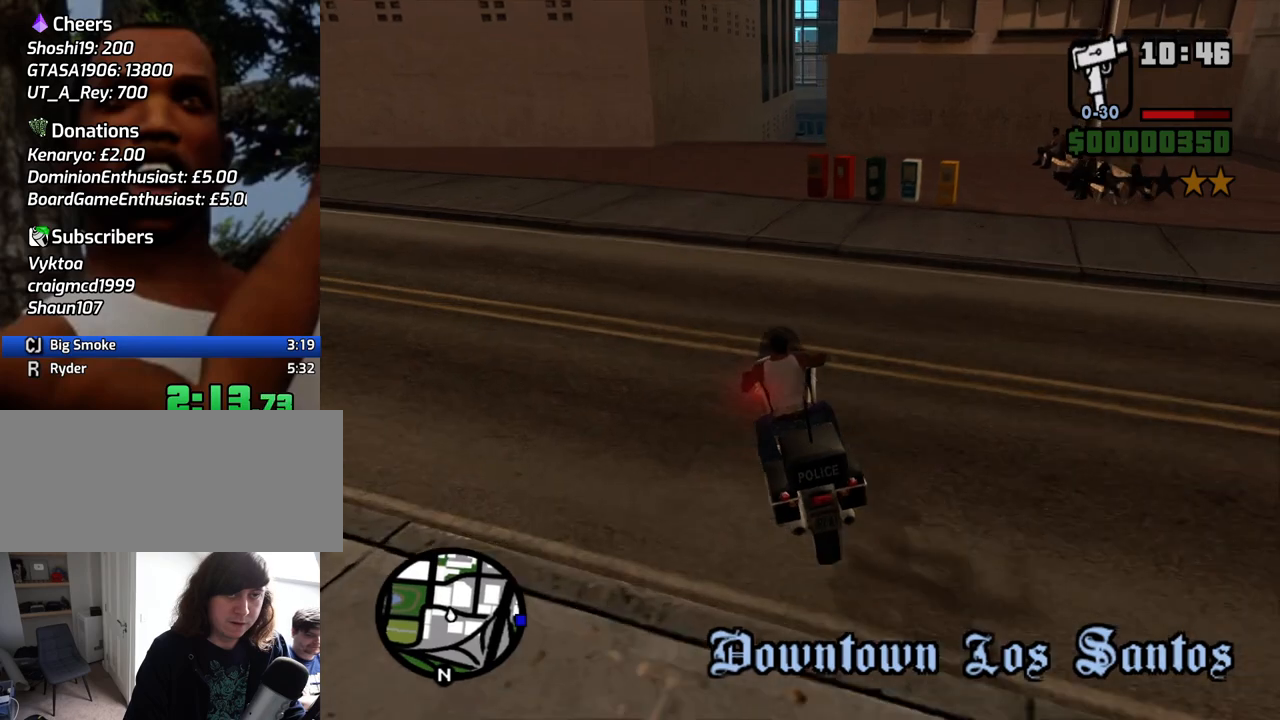
{"keys": ["2", "w"], "mouse": [], "events": [[33, "2", "up"], [117, "2", "down"], [117, "d", "up"], [217, "2", "up"], [267, "d", "down"], [317, "2", "down"], [400, "d", "up"], [450, "2", "up"], [500, "2", "down"]]}
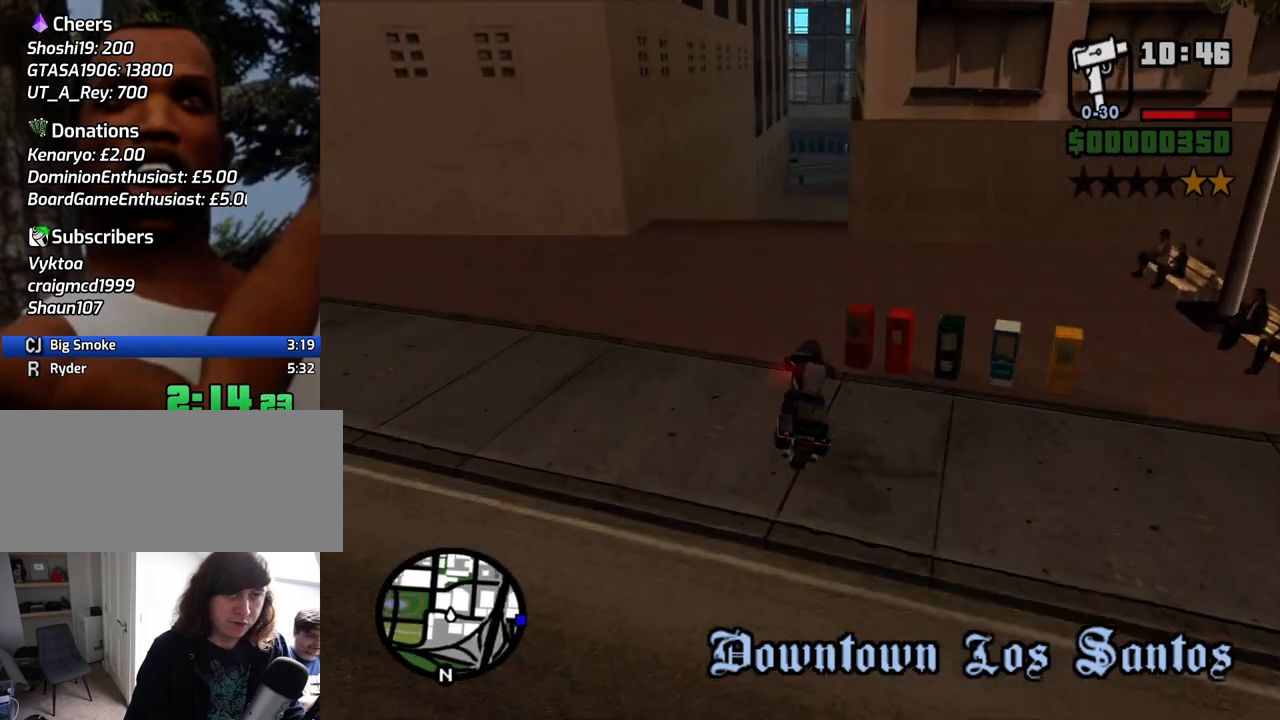
{"keys": ["2", "a", "w"], "mouse": [], "events": [[83, "d", "down"], [133, "2", "up"], [233, "2", "down"], [283, "d", "up"], [333, "2", "up"], [417, "2", "down"], [467, "a", "down"]]}
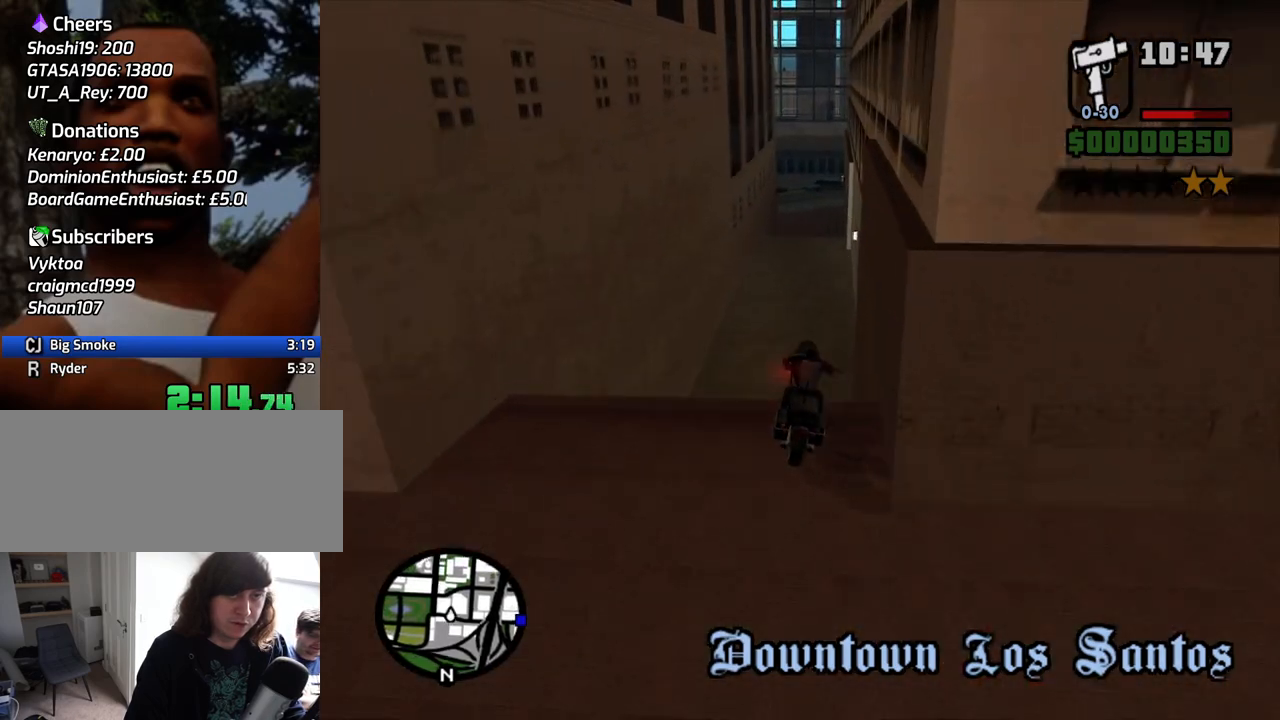
{"keys": [], "mouse": [], "events": [[17, "2", "up"], [17, "a", "up"], [100, "2", "down"], [200, "2", "up"], [200, "w", "up"], [300, "5", "down"], [383, "5", "up"]]}
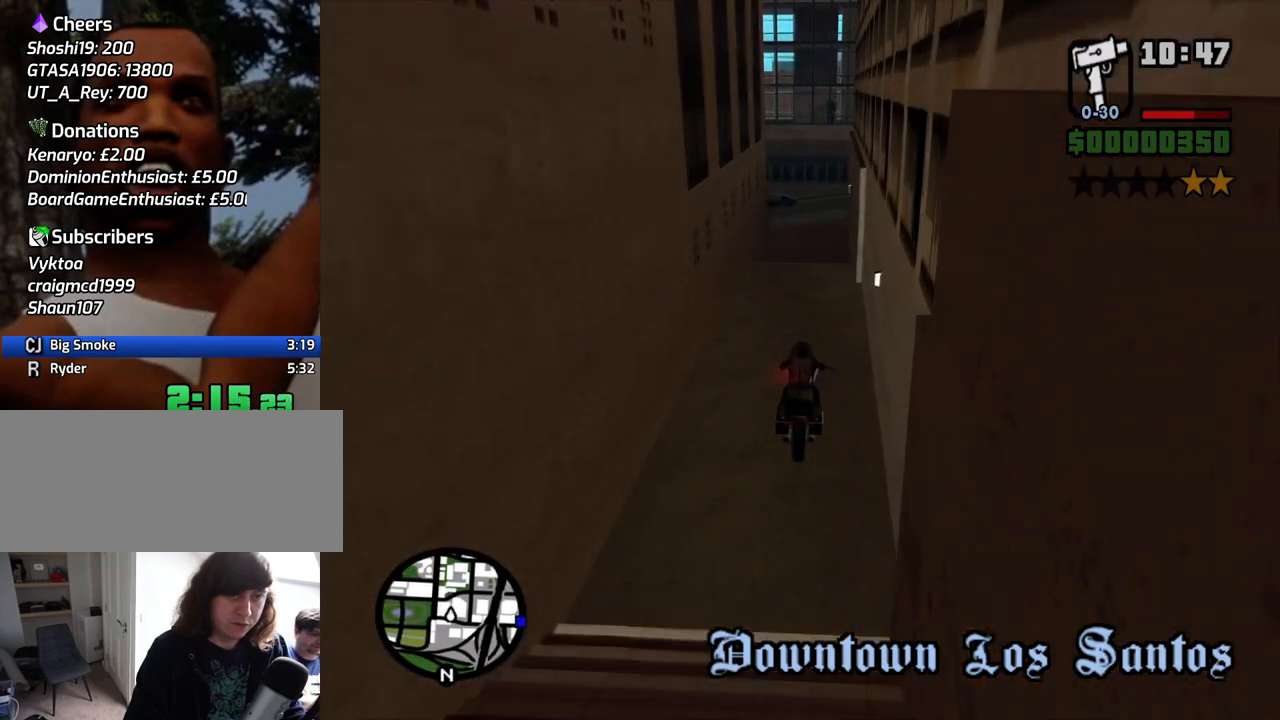
{"keys": ["w"], "mouse": [], "events": [[317, "w", "down"], [400, "2", "down"], [500, "2", "up"]]}
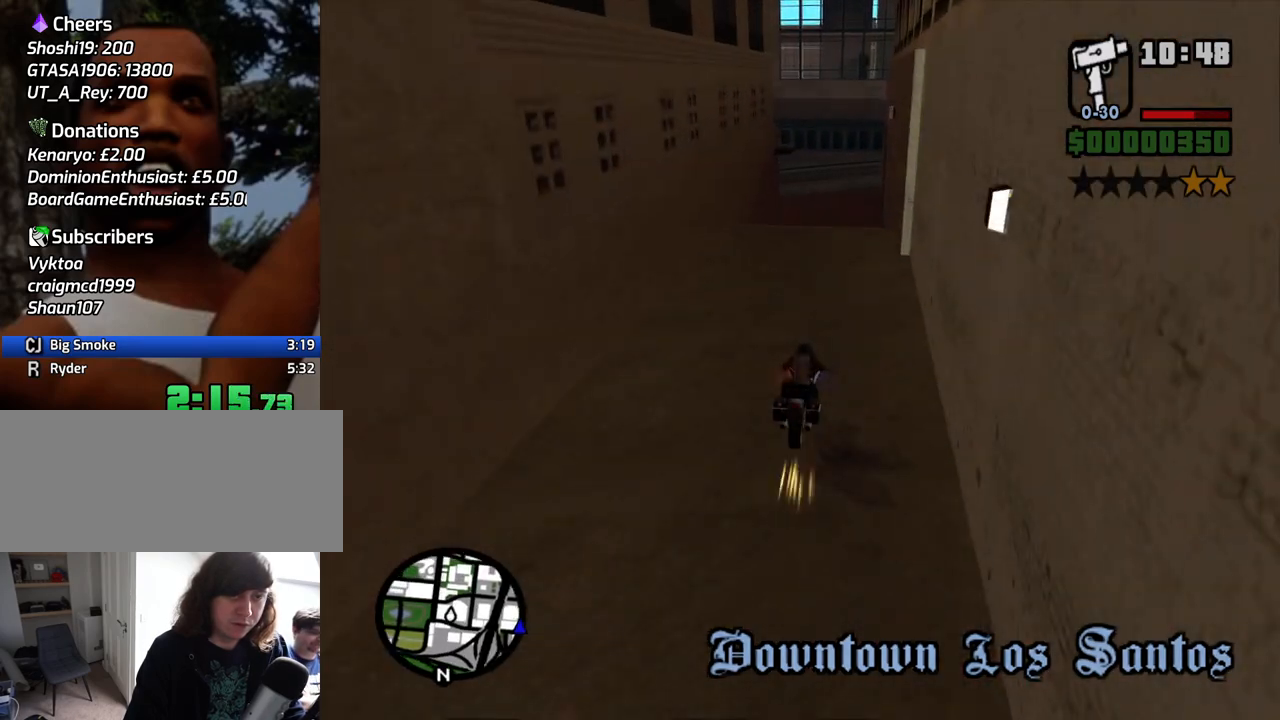
{"keys": ["a", "s"], "mouse": [], "events": [[83, "2", "down"], [183, "2", "up"], [233, "2", "down"], [233, "w", "up"], [333, "2", "up"], [367, "s", "down"], [467, "a", "down"]]}
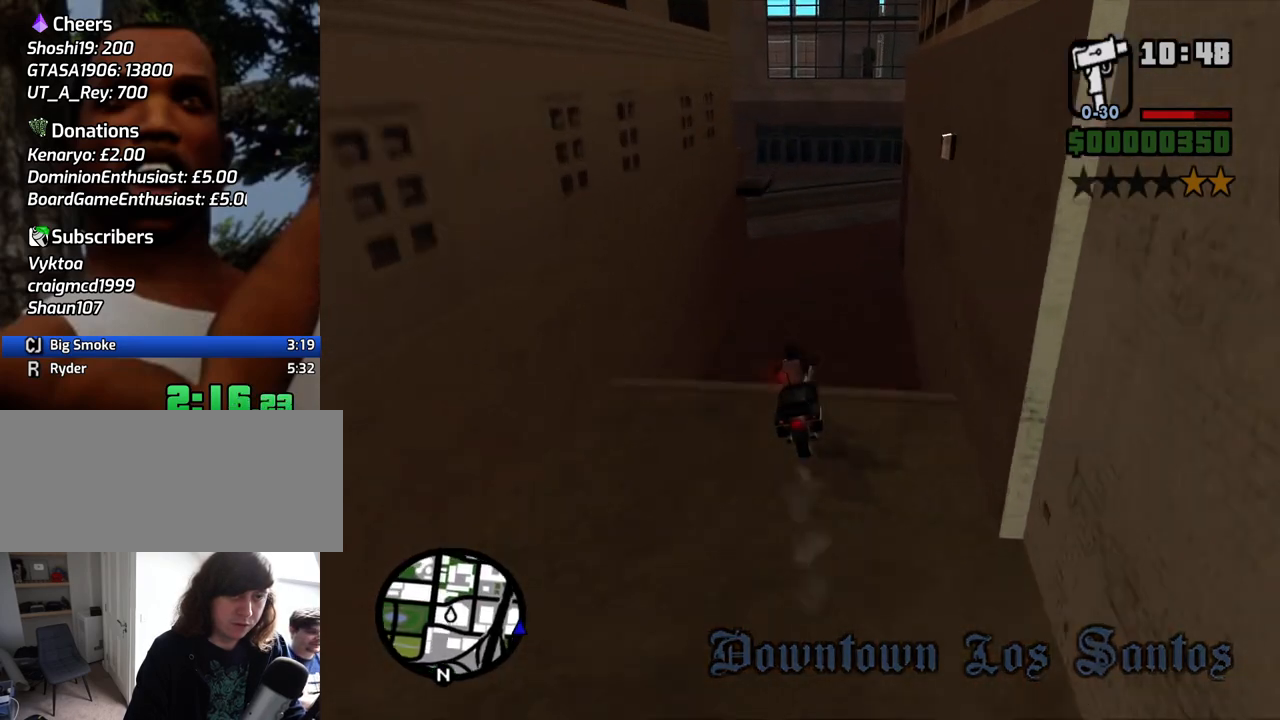
{"keys": ["5", "a", "space"], "mouse": [], "events": [[17, "s", "up"], [150, "a", "up"], [333, "a", "down"], [383, "space", "down"], [483, "5", "down"]]}
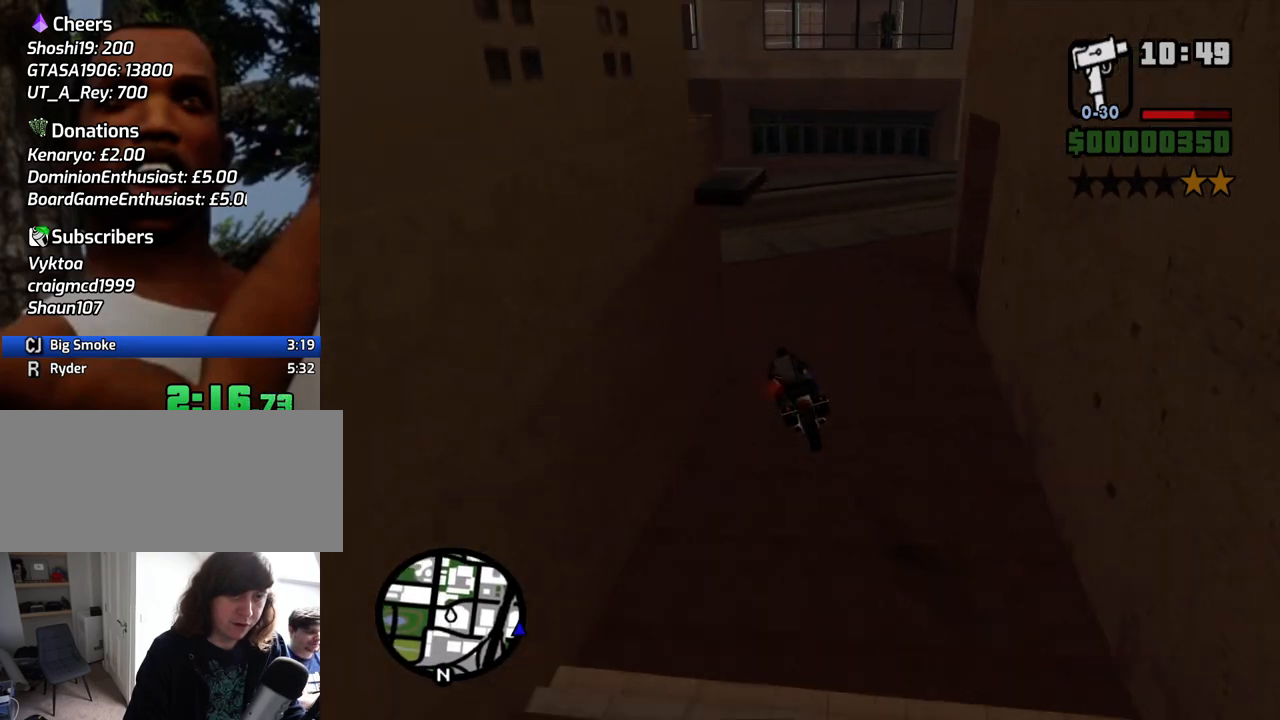
{"keys": ["2", "a"], "mouse": [], "events": [[83, "space", "up"], [117, "5", "up"], [450, "2", "down"]]}
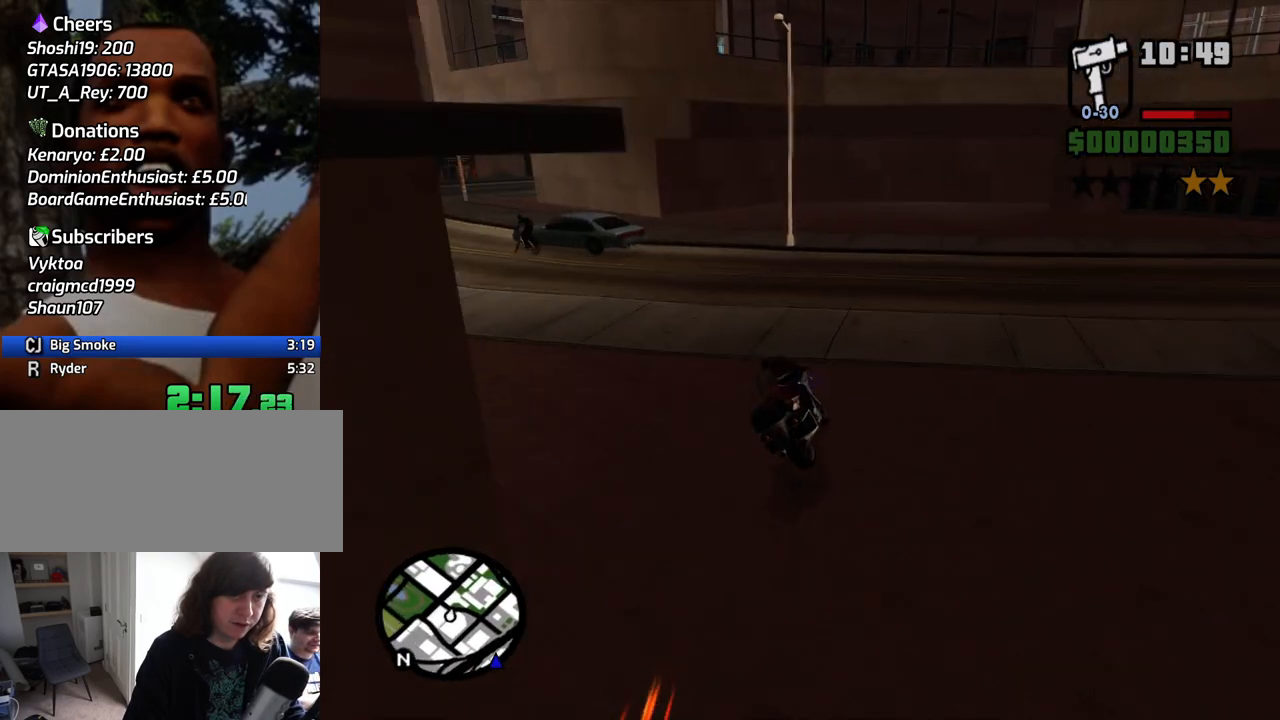
{"keys": ["a", "w"], "mouse": [], "events": [[83, "2", "up"], [283, "w", "down"], [367, "5", "down"], [467, "5", "up"]]}
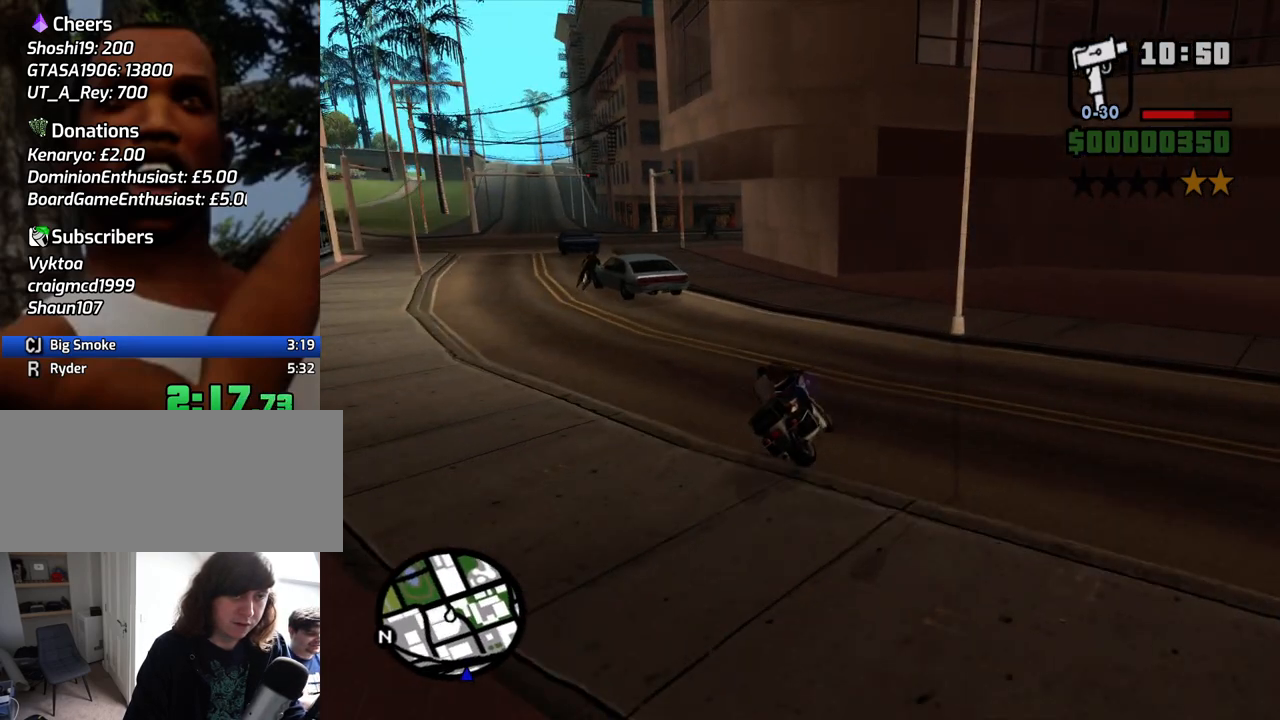
{"keys": ["2", "a", "w"], "mouse": [], "events": [[17, "a", "up"], [67, "2", "down"], [150, "2", "up"], [150, "a", "down"], [200, "2", "down"], [350, "2", "up"], [383, "2", "down"]]}
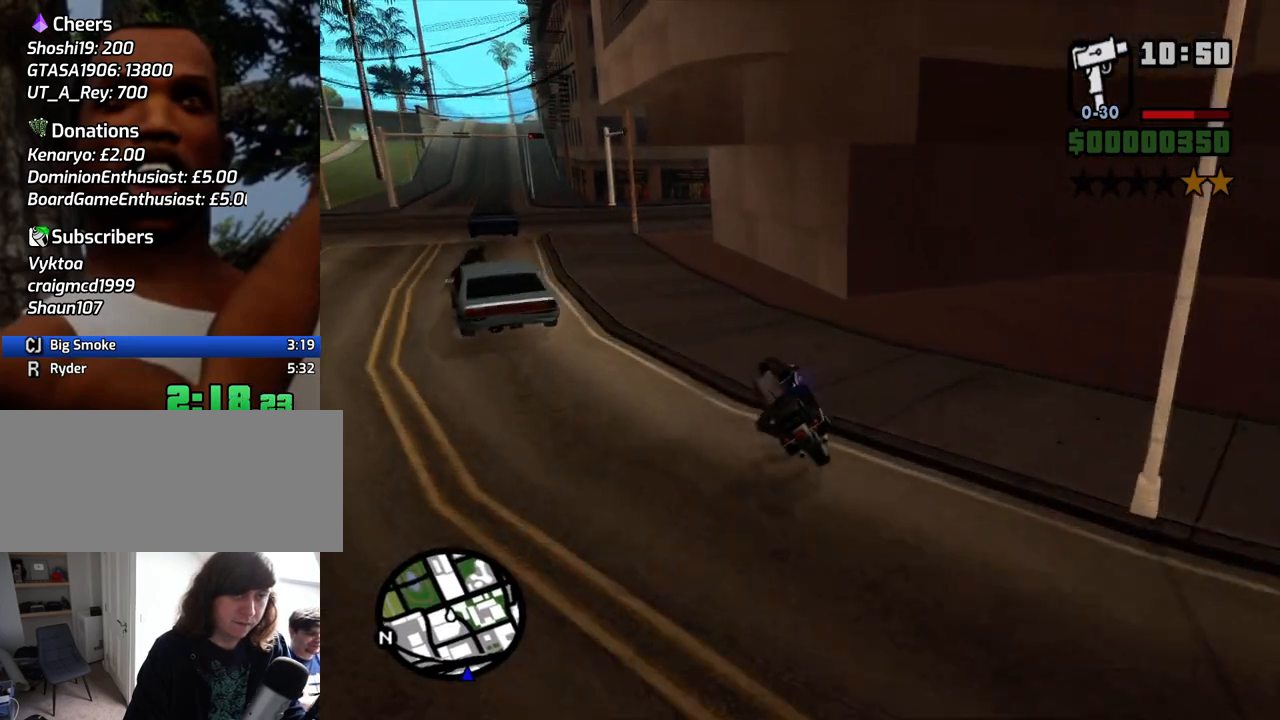
{"keys": ["2", "d"], "mouse": [], "events": [[33, "2", "up"], [83, "2", "down"], [117, "a", "up"], [217, "2", "up"], [267, "2", "down"], [350, "2", "up"], [400, "2", "down"], [400, "d", "down"], [500, "w", "up"]]}